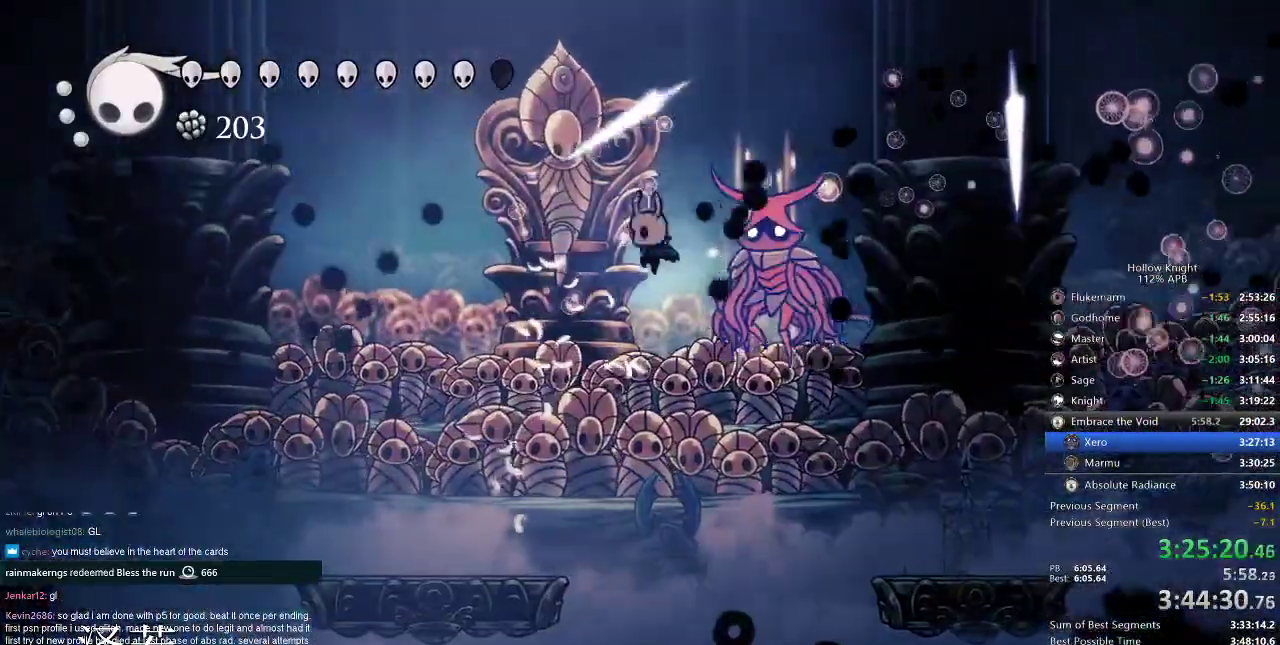
Gameplay with keyboard; each line is a JSON object with the keys held at the frame after it. "events" lists presses ("down") and releases ("up") of "cdash", "dash", "dnail", "down", "heal", "inv", "jump", "left", "nail", "right", "spell" and "up" between this image and that frame as [ms after this image, input, new state], when the widget could be followed in between. No other keys are recorded. Mouse input is not recorded. Key names are as the overlay labels them; some are game actions (e.g. jump) rather than physical keys.
{"keys": ["left"], "events": []}
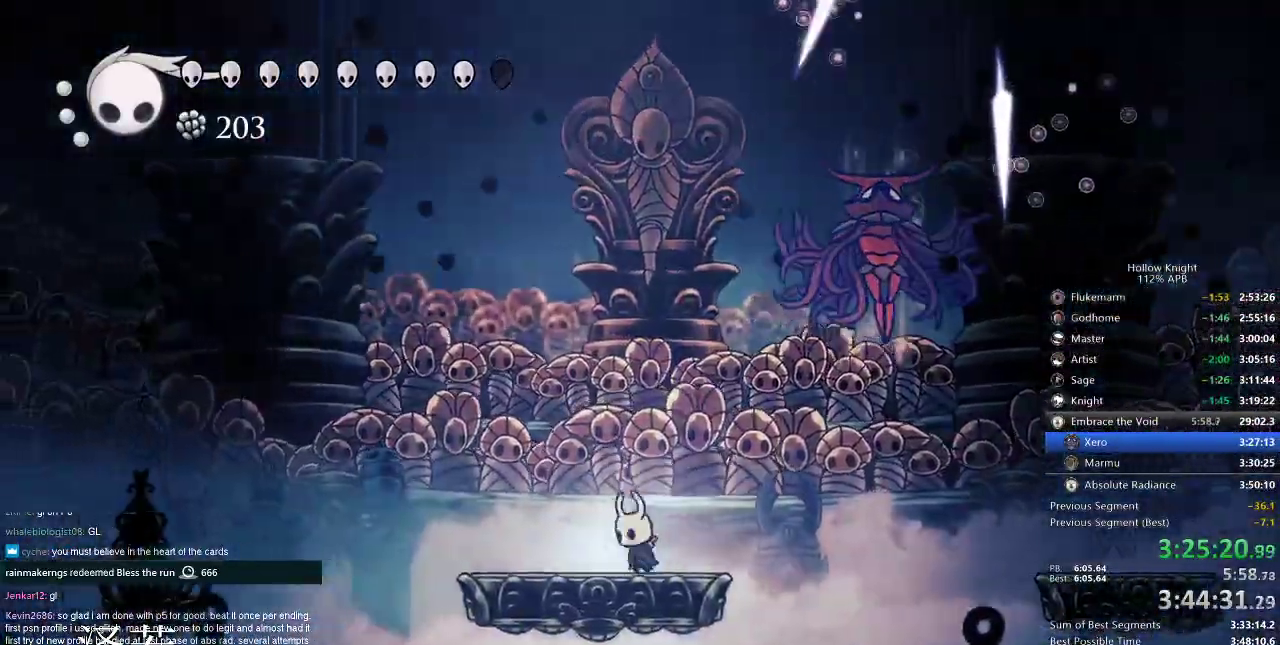
{"keys": ["right"], "events": [[33, "right", "down"], [67, "jump", "down"], [67, "left", "up"], [300, "left", "down"], [300, "nail", "down"], [350, "jump", "up"], [400, "nail", "up"], [400, "right", "up"], [434, "left", "up"], [500, "right", "down"]]}
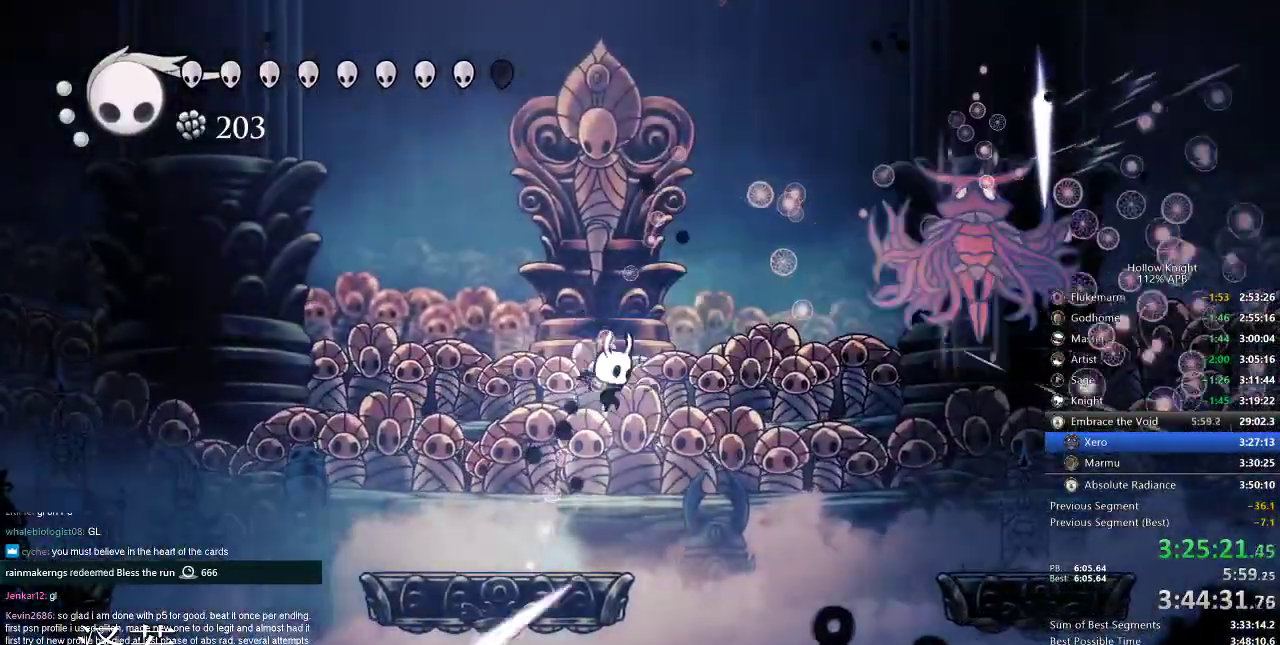
{"keys": ["jump", "left", "nail"], "events": [[84, "jump", "down"], [284, "nail", "down"], [417, "left", "down"], [451, "right", "up"]]}
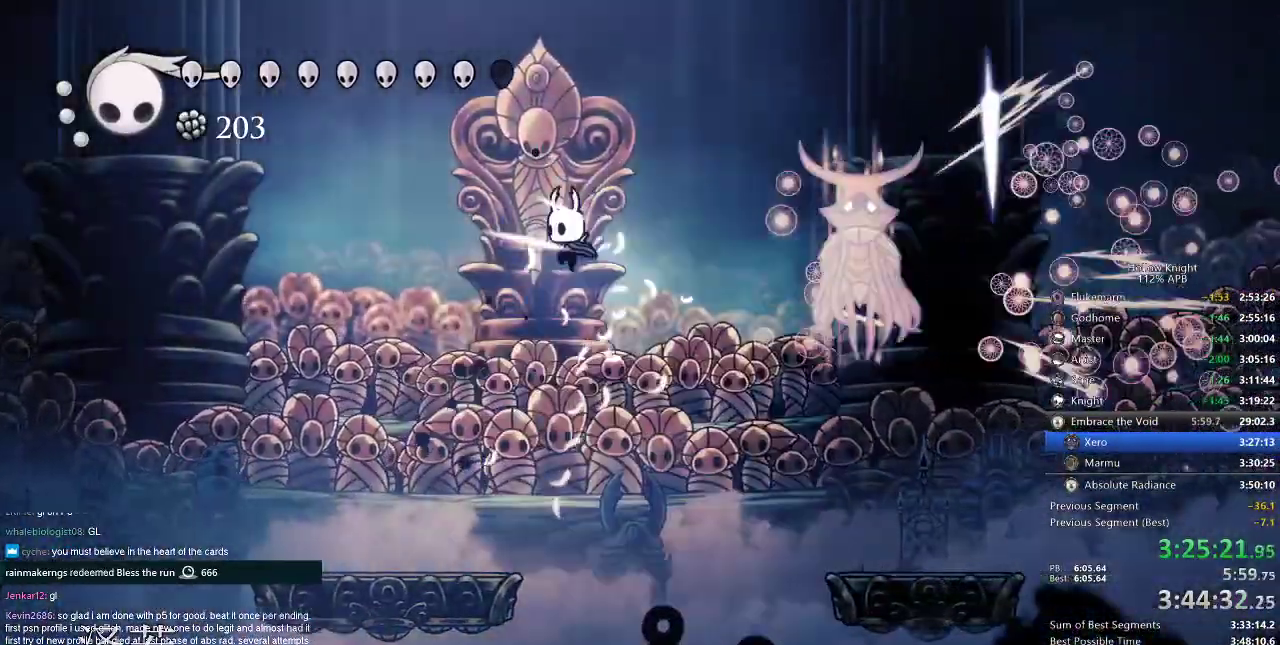
{"keys": ["left"], "events": [[17, "jump", "up"], [17, "nail", "up"]]}
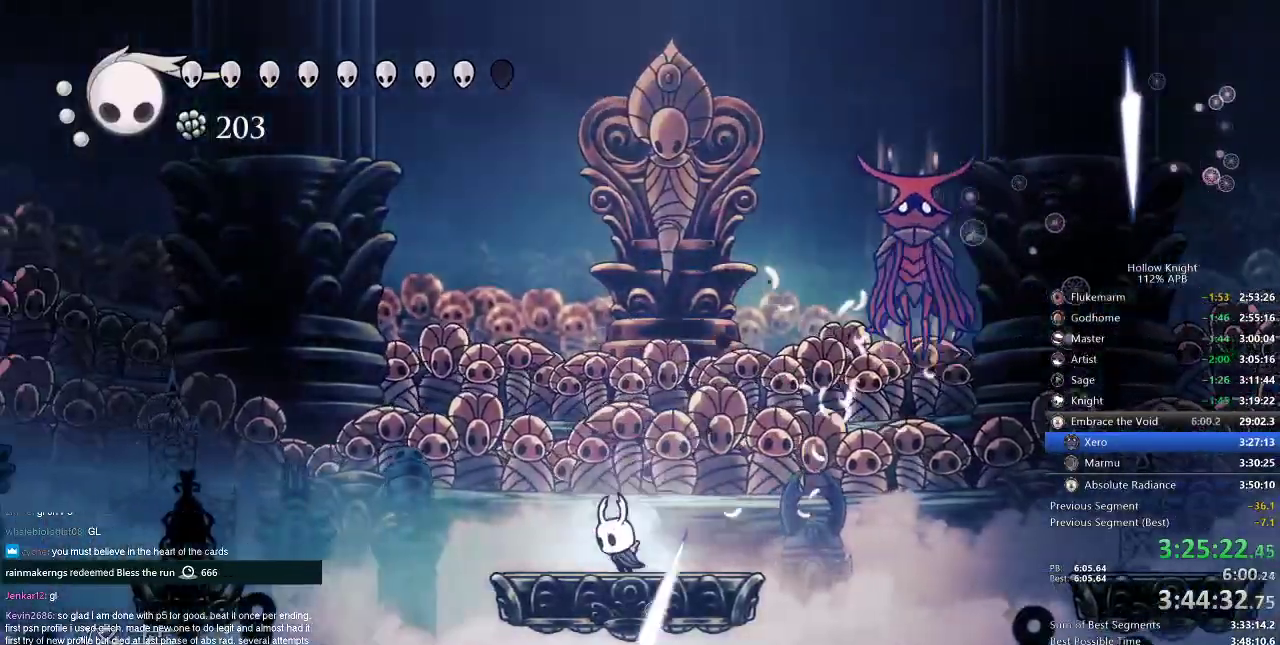
{"keys": ["jump", "nail", "right"], "events": [[201, "right", "down"], [267, "left", "up"], [301, "jump", "down"], [501, "nail", "down"]]}
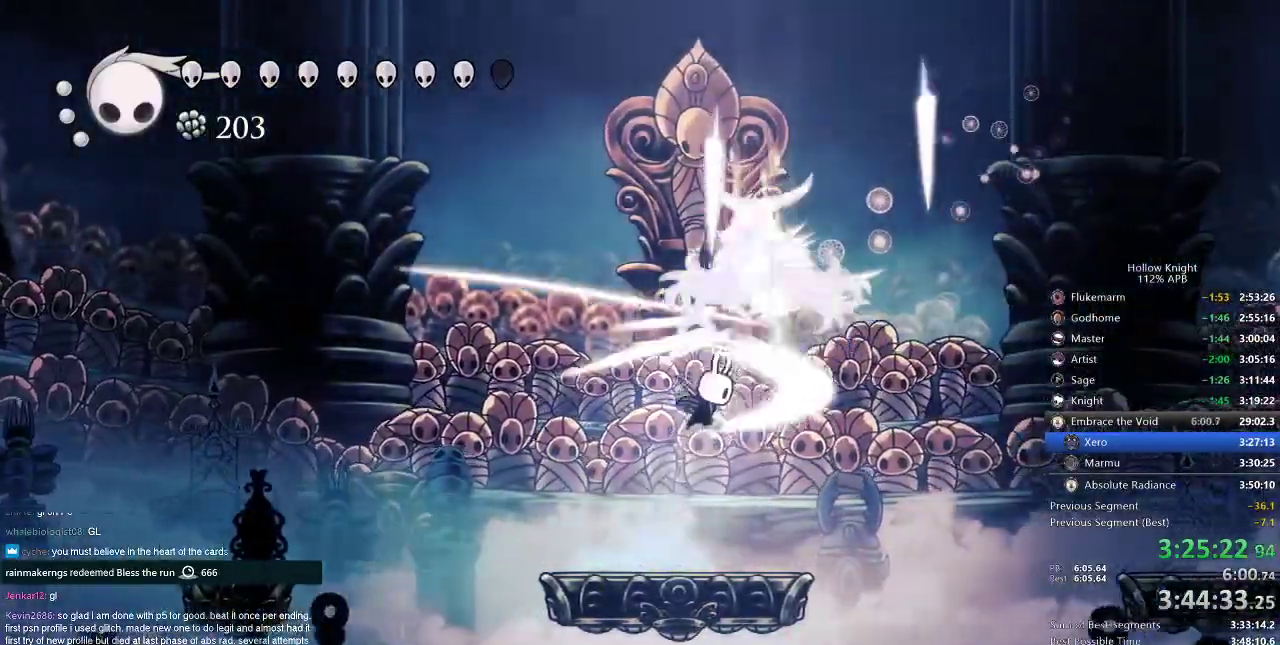
{"keys": ["jump", "nail", "right"], "events": [[83, "jump", "up"], [83, "left", "down"], [83, "right", "up"], [133, "nail", "up"], [233, "left", "up"], [233, "right", "down"], [267, "jump", "down"], [467, "nail", "down"]]}
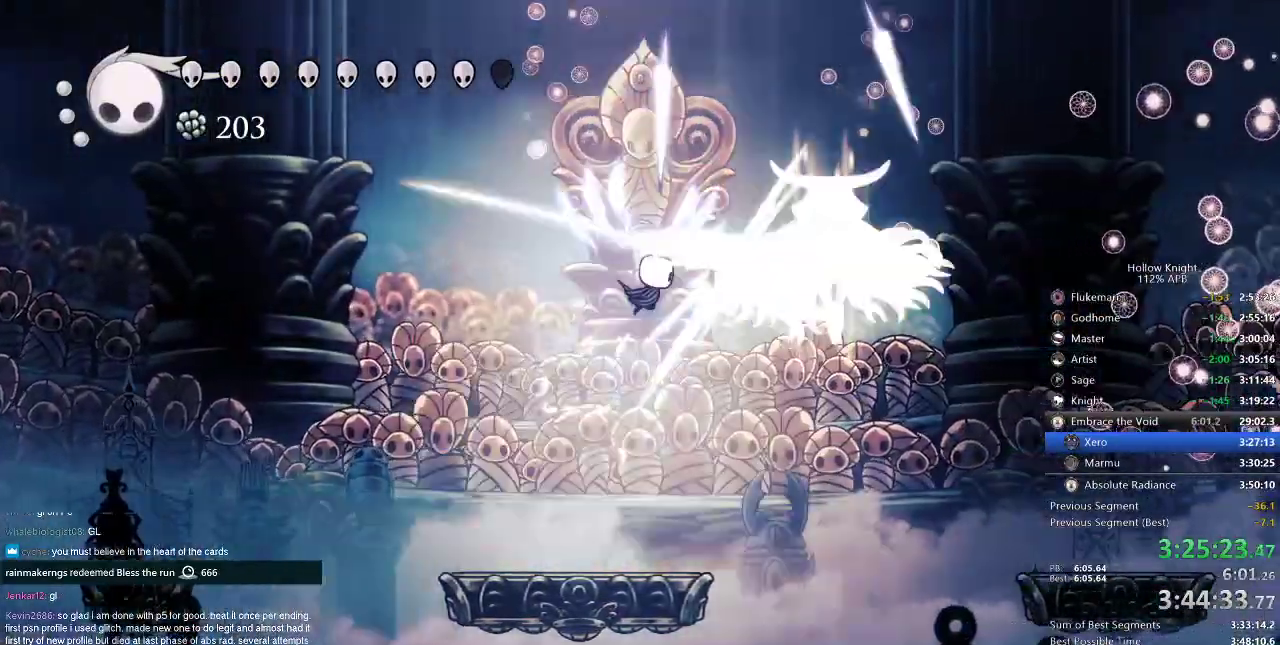
{"keys": ["right"], "events": [[67, "jump", "up"], [67, "nail", "up"], [201, "right", "up"], [334, "left", "down"], [401, "left", "up"], [451, "right", "down"]]}
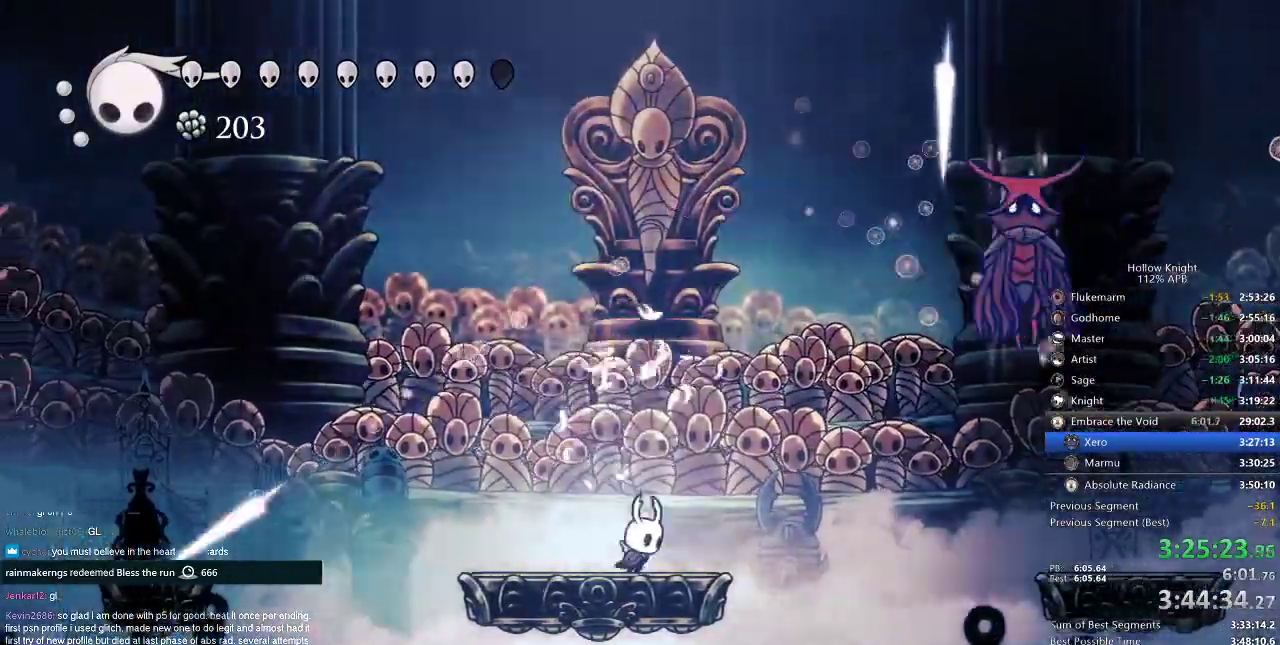
{"keys": ["left", "nail"], "events": [[50, "right", "up"], [150, "right", "down"], [250, "jump", "down"], [400, "nail", "down"], [450, "left", "down"], [484, "jump", "up"], [484, "right", "up"]]}
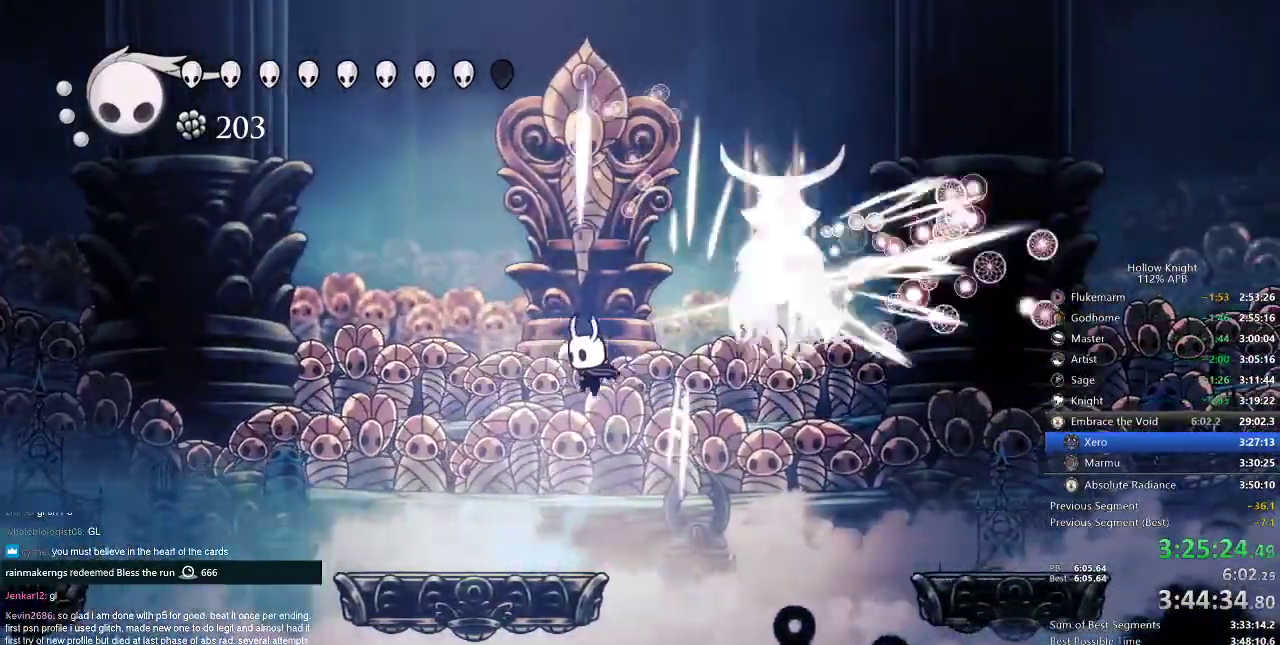
{"keys": ["left"], "events": [[34, "nail", "up"], [134, "left", "up"], [134, "right", "down"], [234, "jump", "down"], [367, "nail", "down"], [451, "left", "down"], [501, "jump", "up"], [501, "nail", "up"], [501, "right", "up"]]}
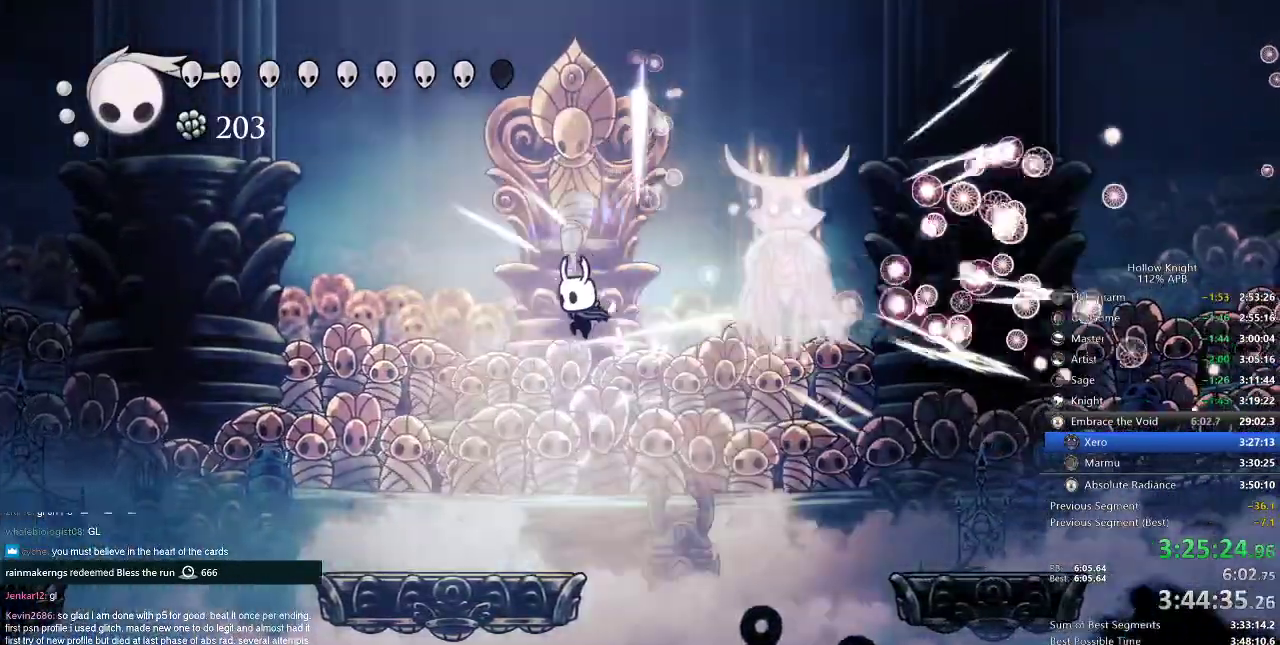
{"keys": ["jump", "right"], "events": [[233, "left", "up"], [484, "right", "down"], [500, "jump", "down"]]}
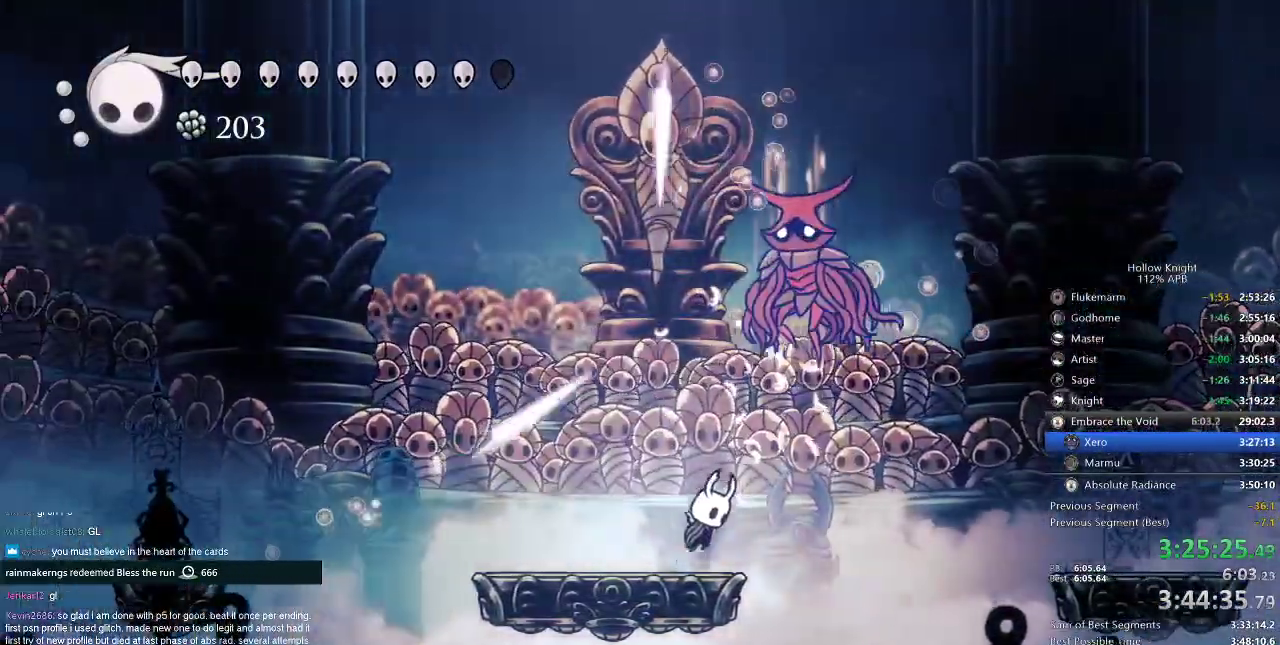
{"keys": ["left"], "events": [[100, "nail", "down"], [151, "left", "down"], [201, "right", "up"], [234, "jump", "up"], [234, "nail", "up"]]}
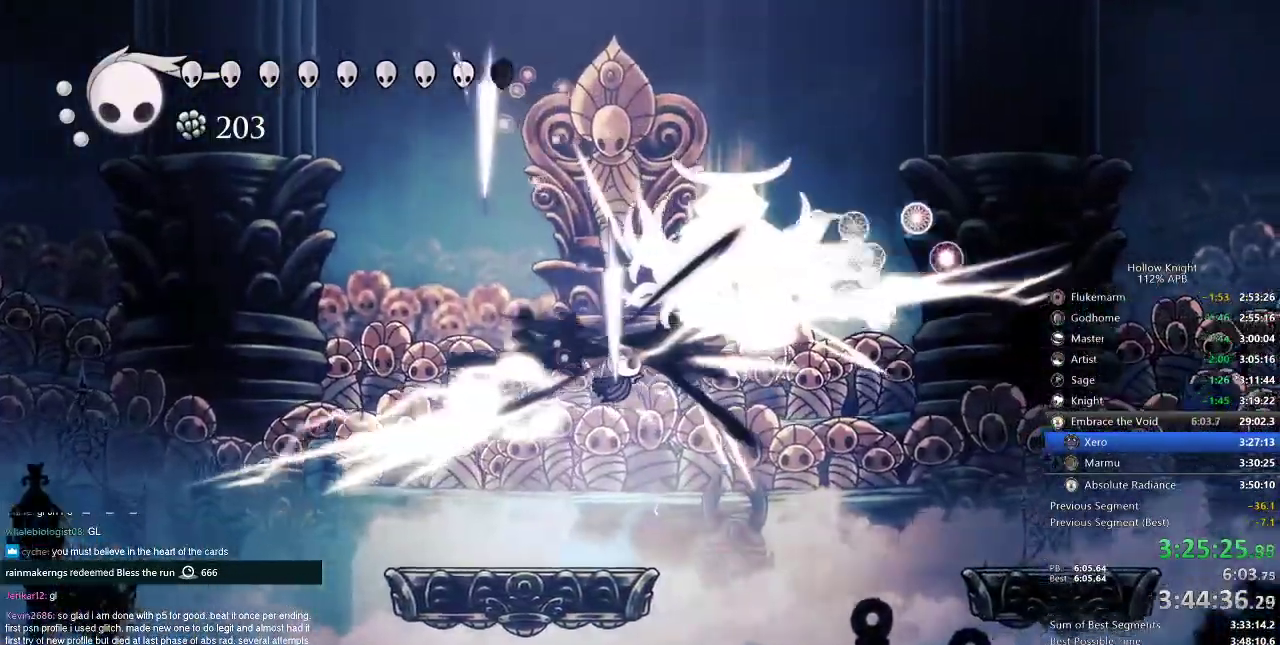
{"keys": ["dash", "left"], "events": [[484, "dash", "down"]]}
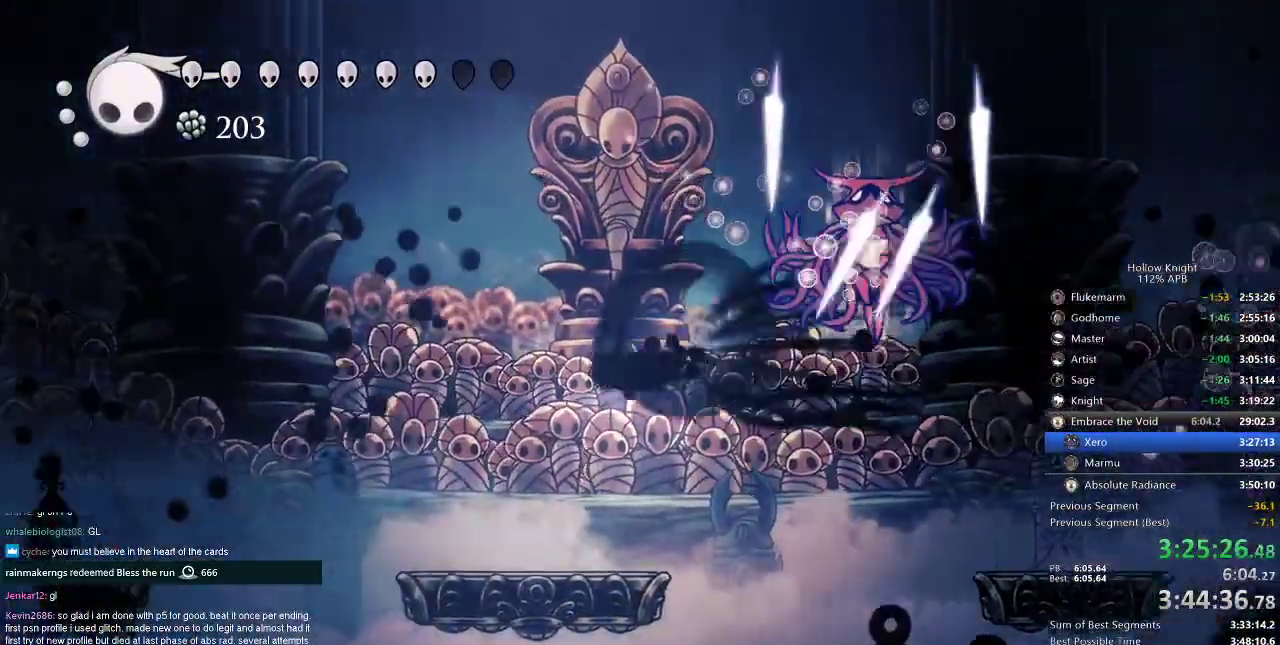
{"keys": ["right"], "events": [[34, "dash", "up"], [151, "left", "up"], [284, "right", "down"]]}
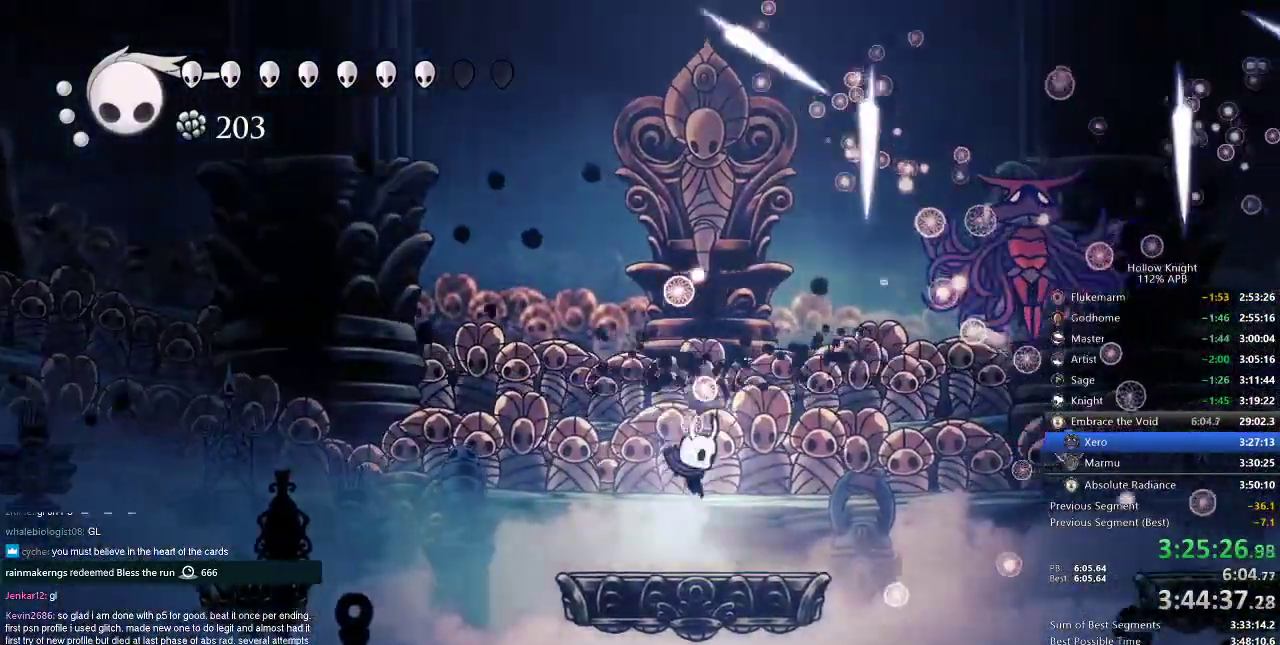
{"keys": ["up"], "events": [[267, "left", "down"], [283, "right", "up"], [334, "left", "up"], [484, "up", "down"]]}
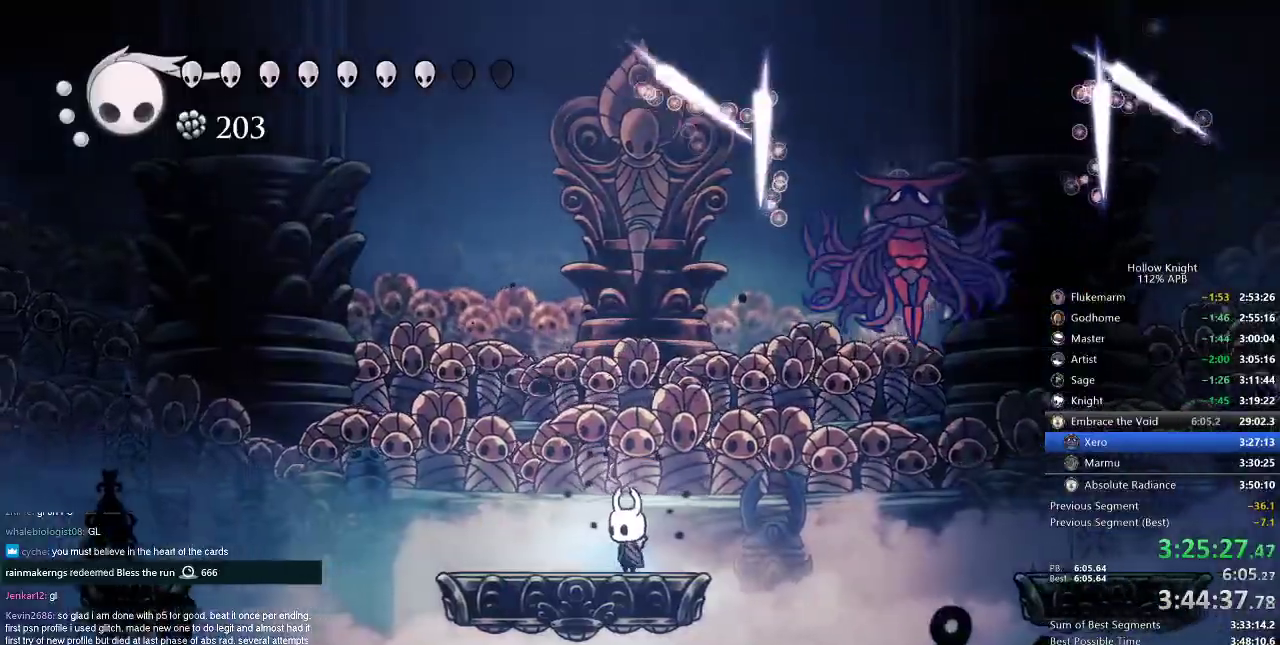
{"keys": ["up"], "events": []}
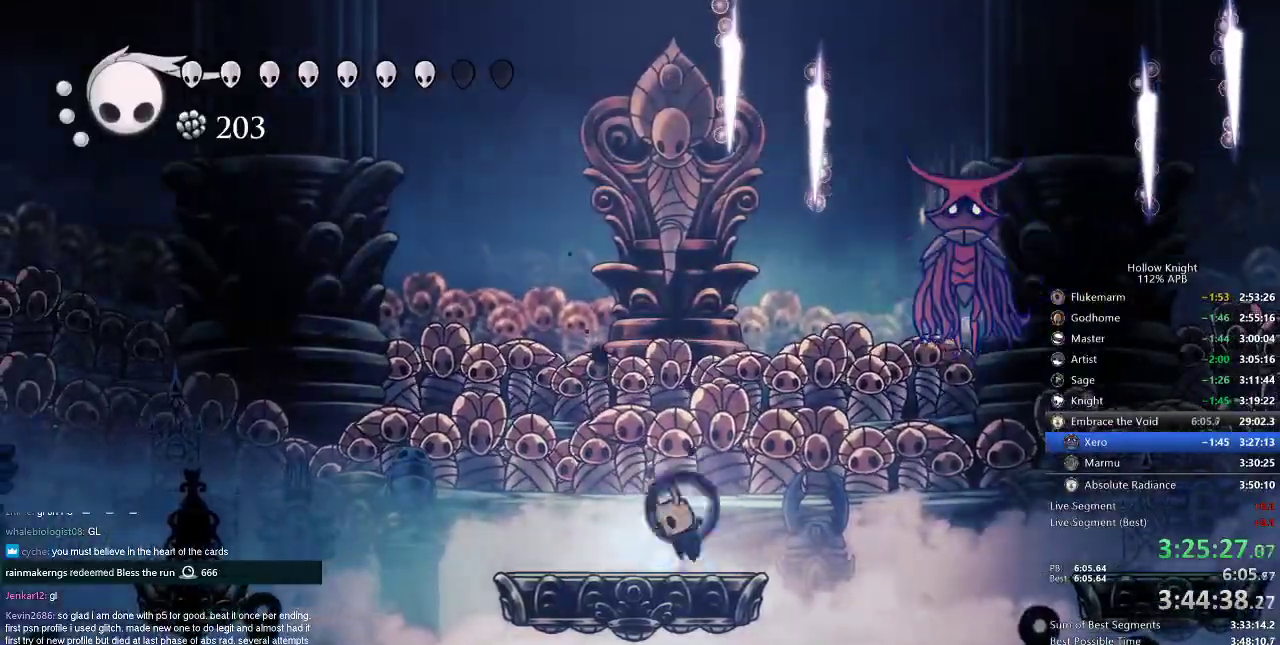
{"keys": ["up"], "events": [[50, "jump", "down"], [117, "jump", "up"], [367, "spell", "down"], [467, "spell", "up"]]}
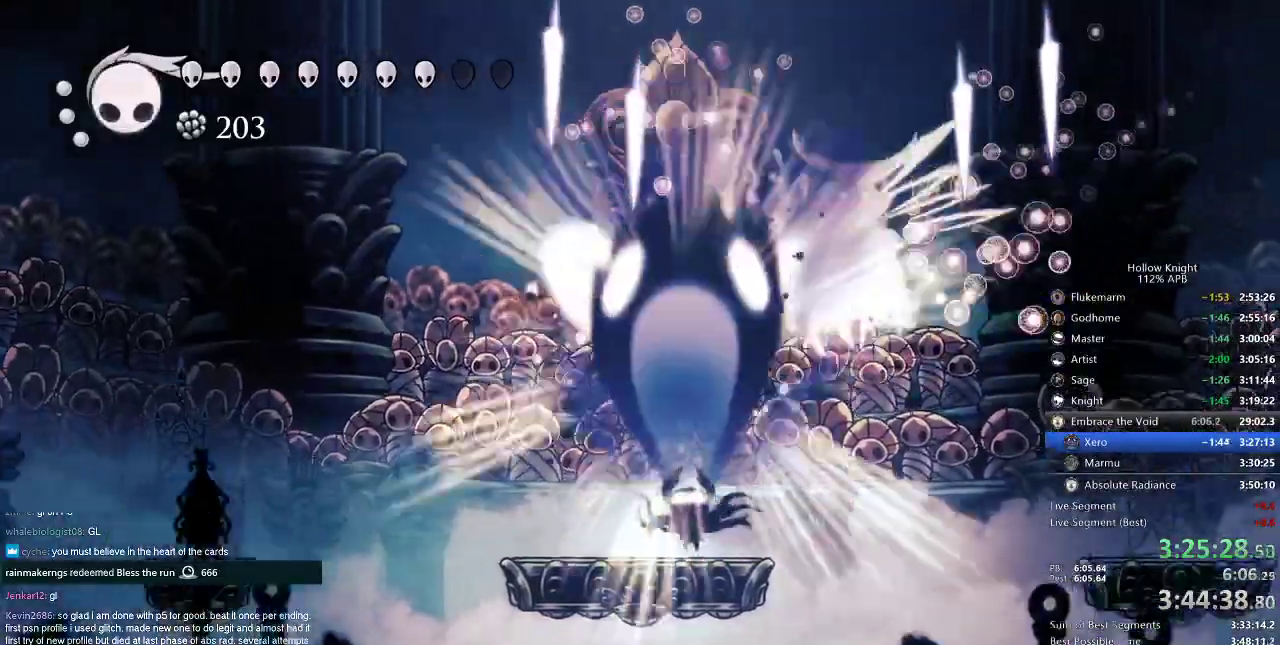
{"keys": ["up"], "events": [[384, "spell", "down"], [434, "spell", "up"]]}
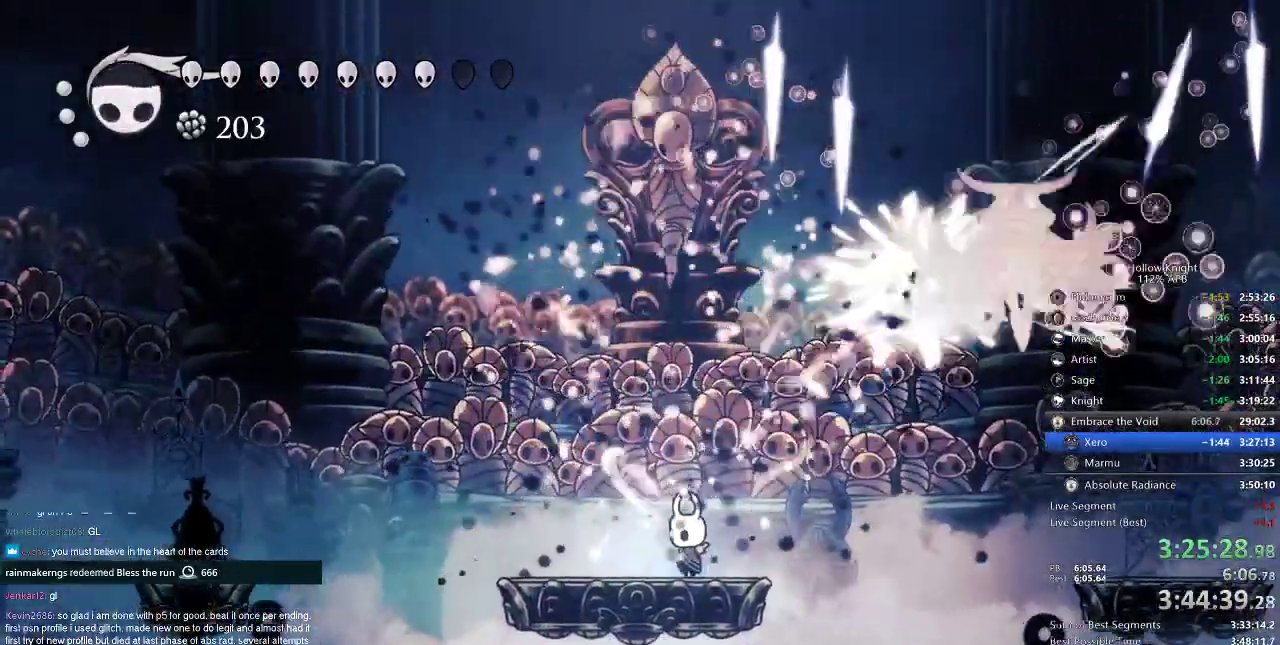
{"keys": [], "events": [[50, "spell", "down"], [117, "spell", "up"], [367, "up", "up"]]}
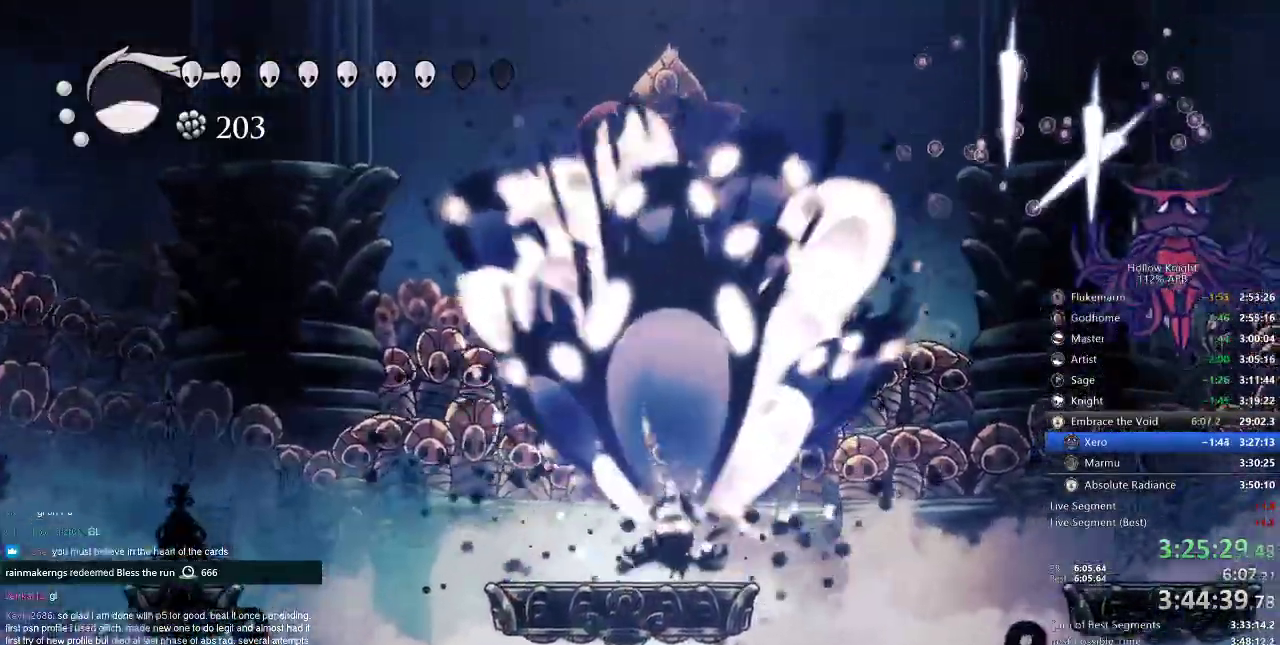
{"keys": [], "events": []}
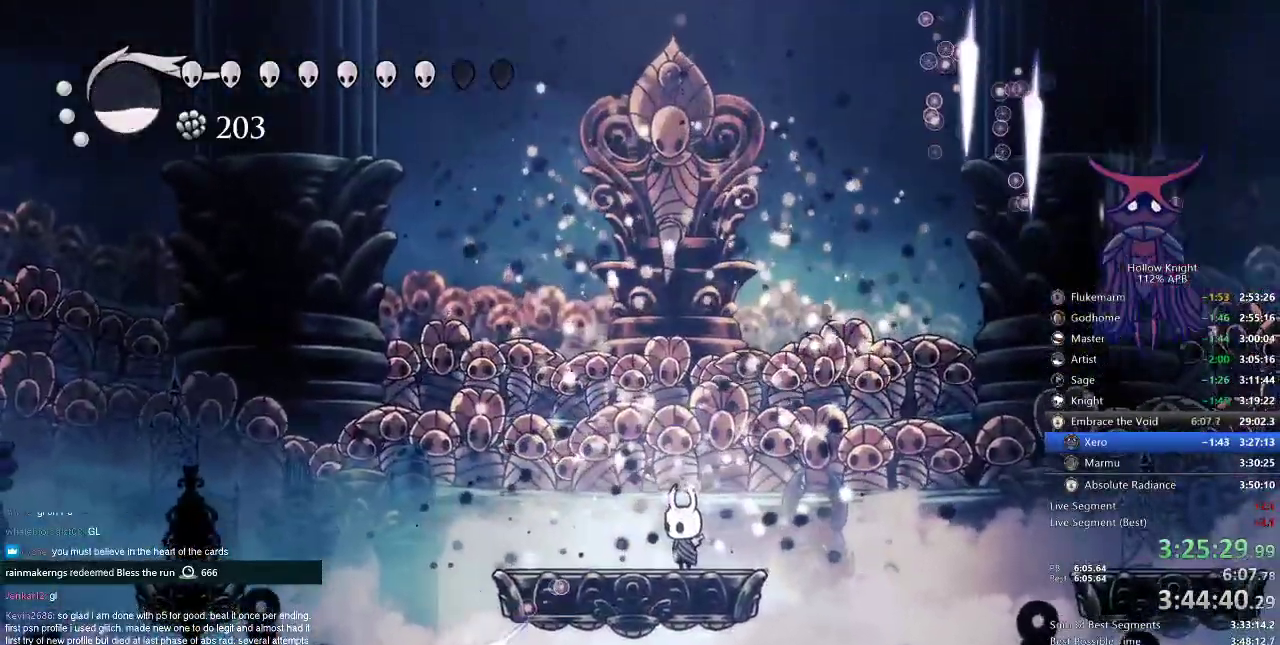
{"keys": ["up"], "events": [[401, "right", "down"], [484, "up", "down"], [501, "right", "up"]]}
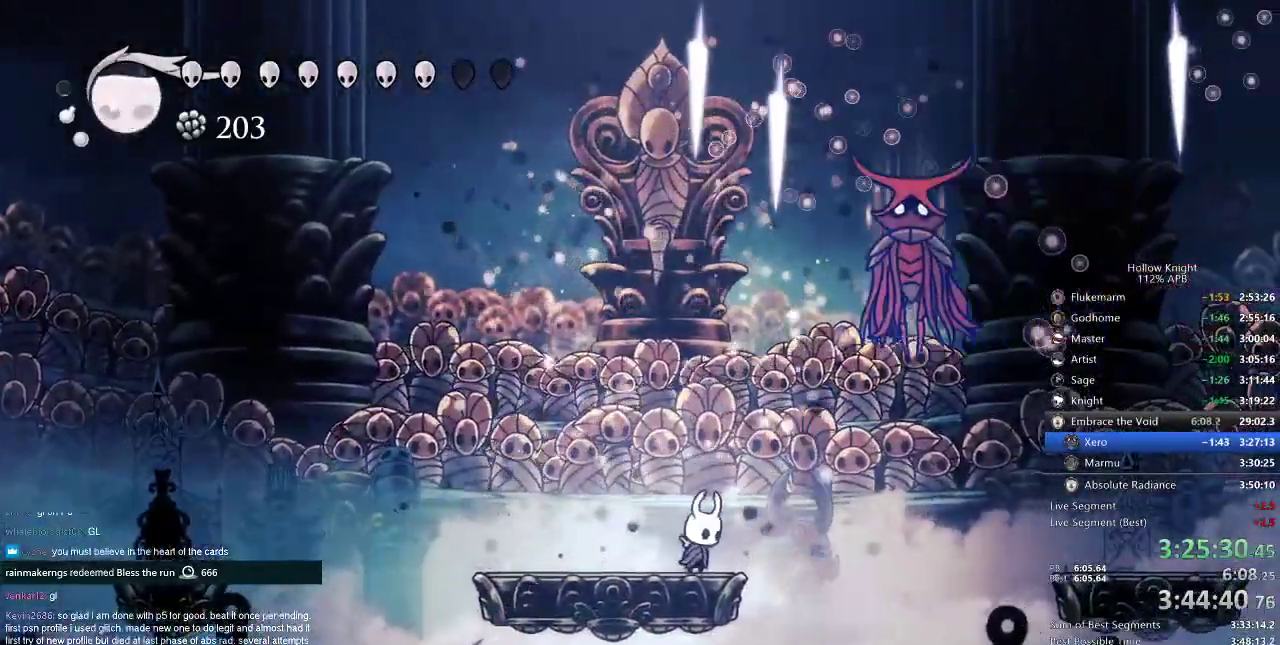
{"keys": ["up"], "events": [[267, "spell", "down"], [367, "spell", "up"]]}
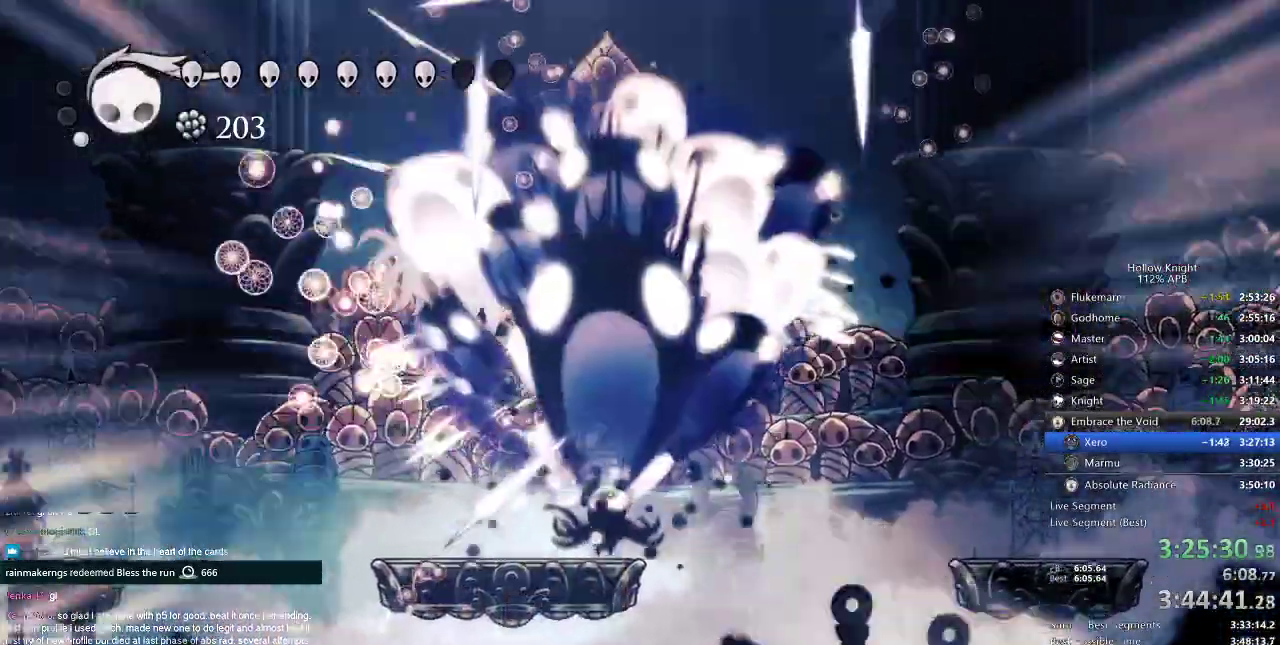
{"keys": ["left"], "events": [[384, "up", "up"], [467, "left", "down"]]}
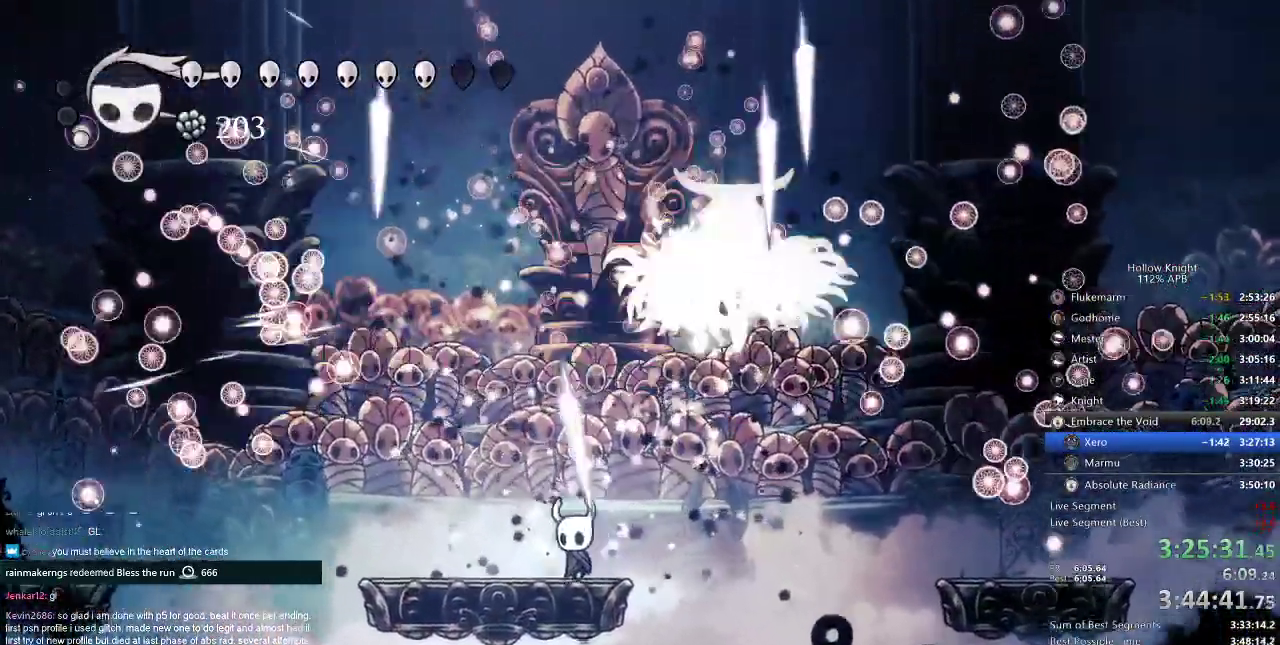
{"keys": ["right"], "events": [[317, "right", "down"], [350, "left", "up"]]}
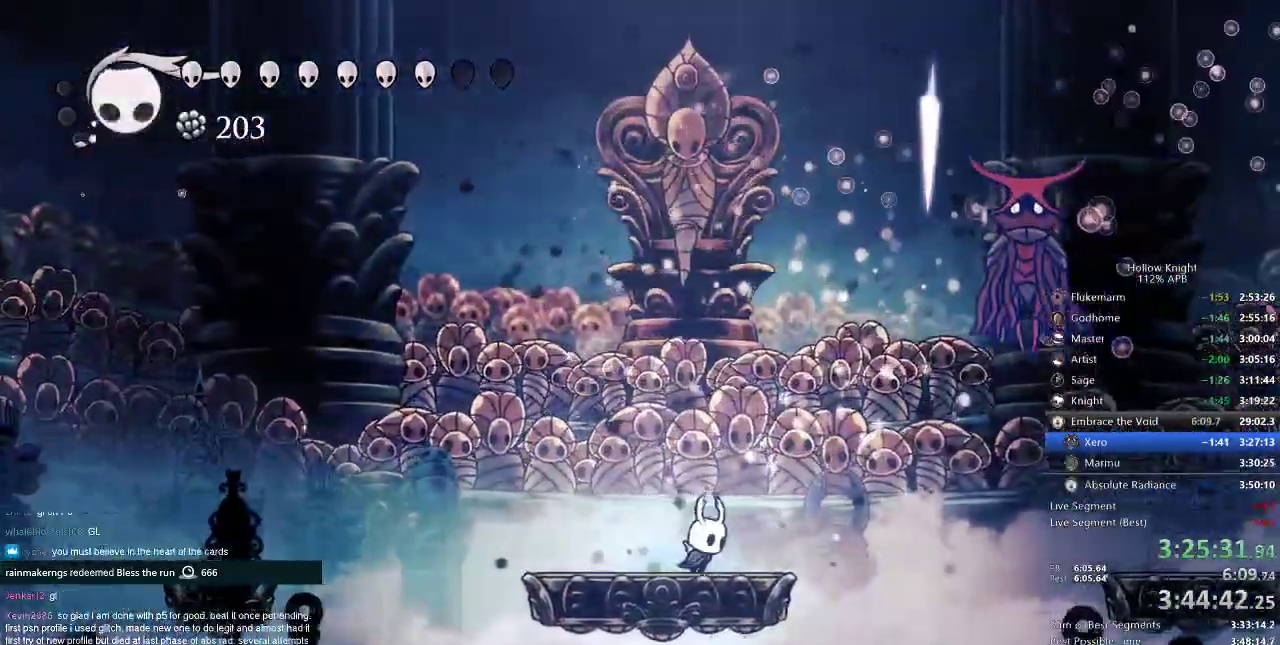
{"keys": ["up"], "events": [[50, "right", "up"], [284, "up", "down"], [417, "spell", "down"], [451, "spell", "up"]]}
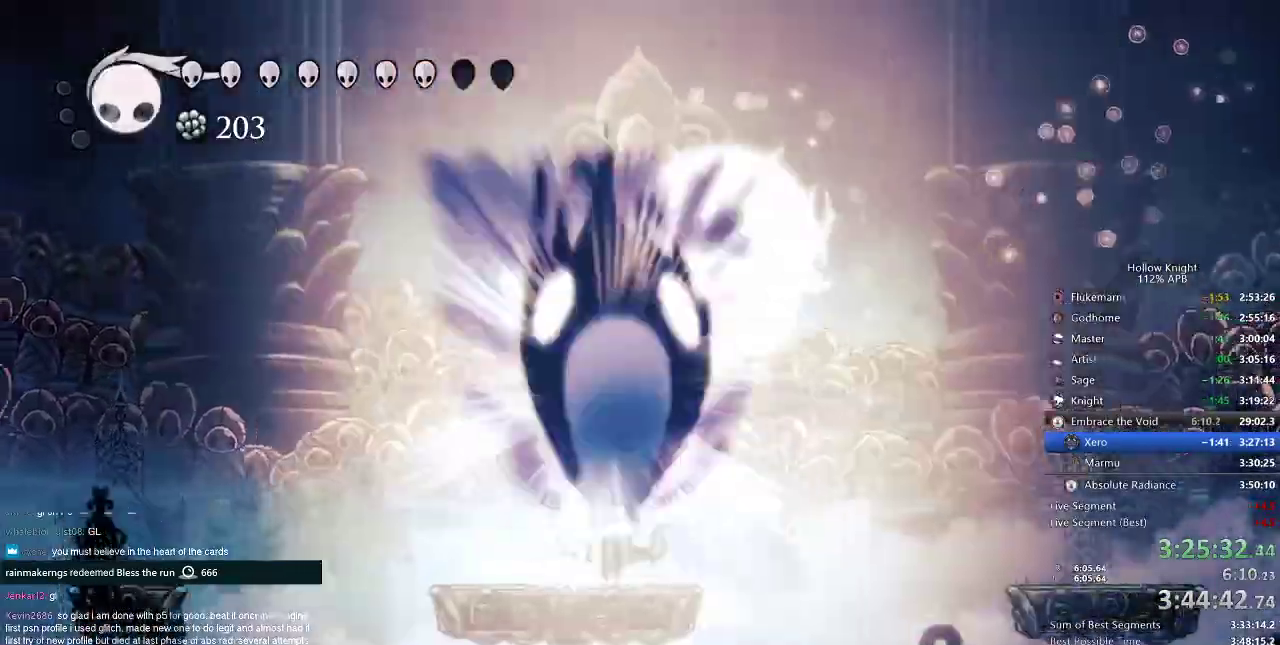
{"keys": [], "events": [[183, "up", "up"]]}
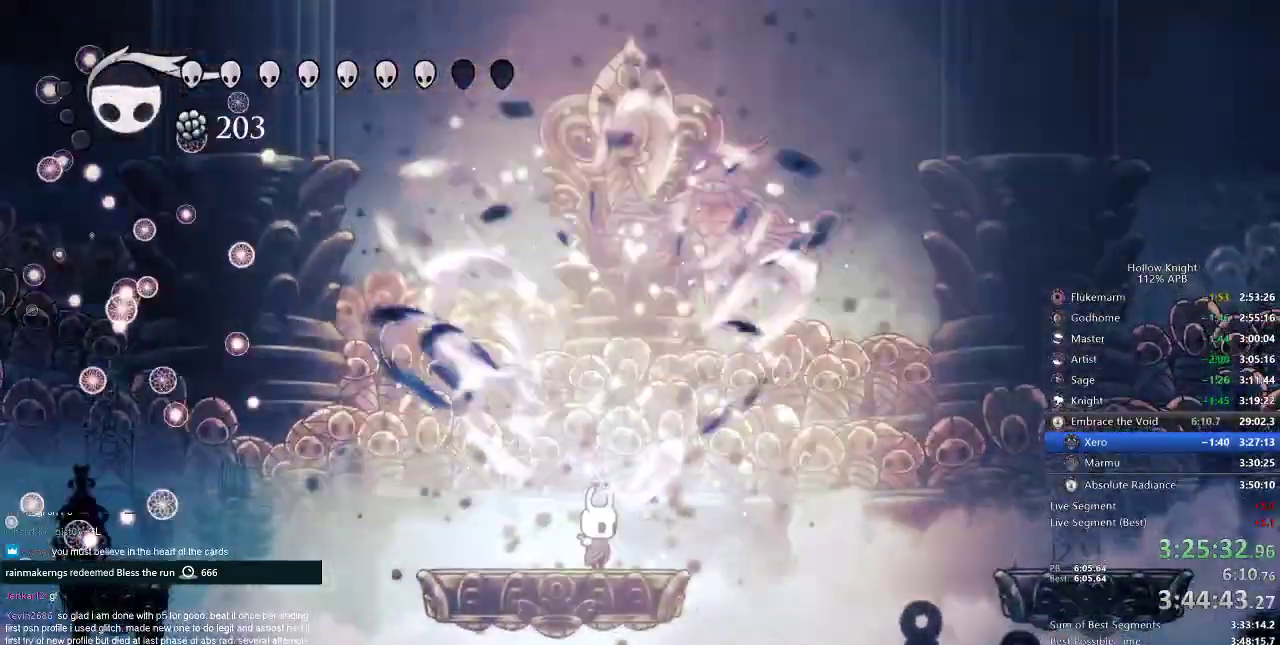
{"keys": [], "events": [[200, "left", "down"], [300, "left", "up"]]}
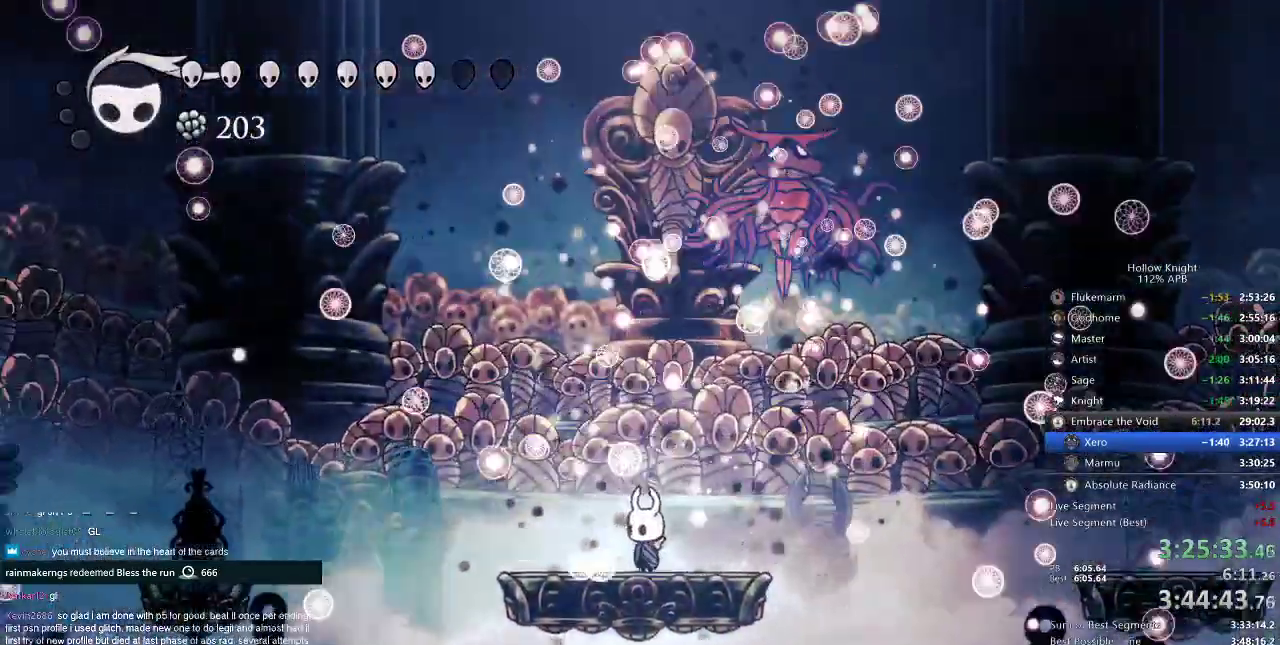
{"keys": ["heal"], "events": [[150, "heal", "down"]]}
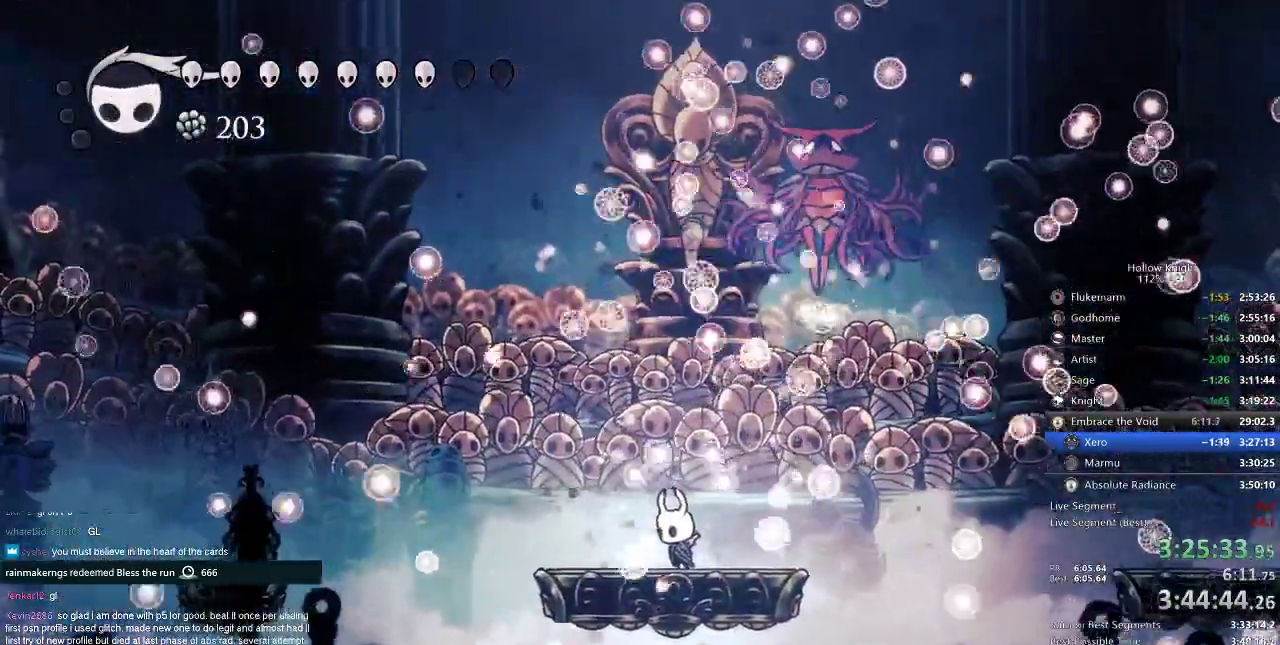
{"keys": ["heal"], "events": []}
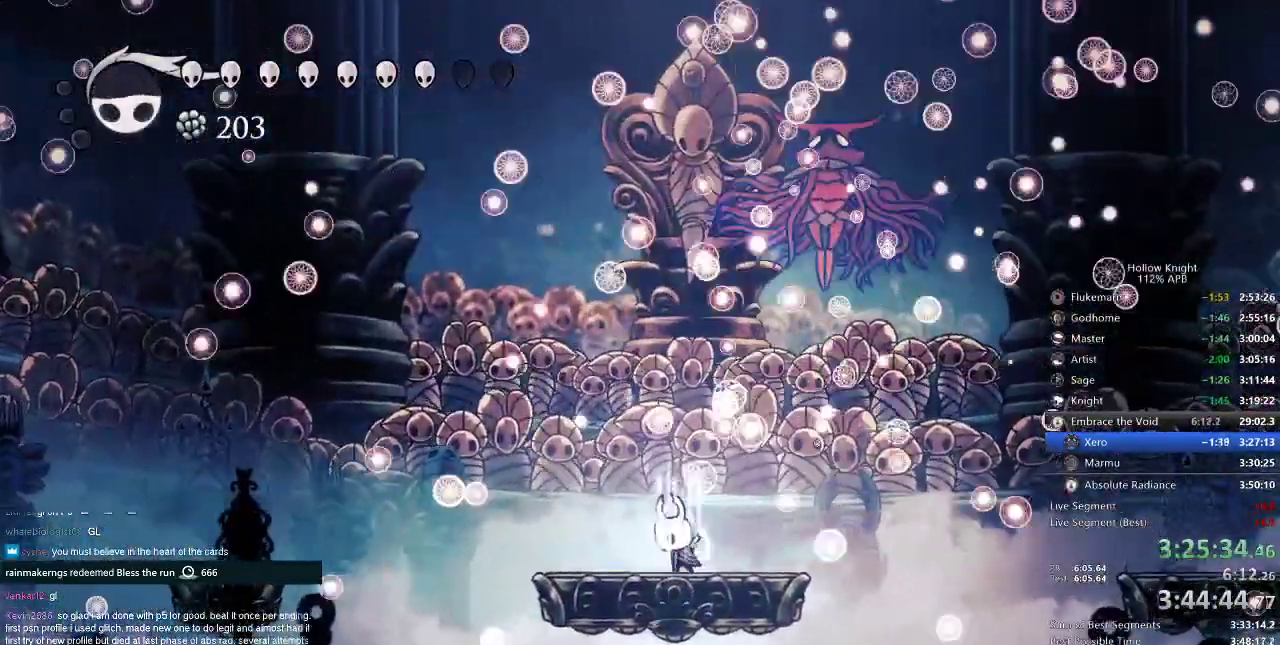
{"keys": ["heal"], "events": []}